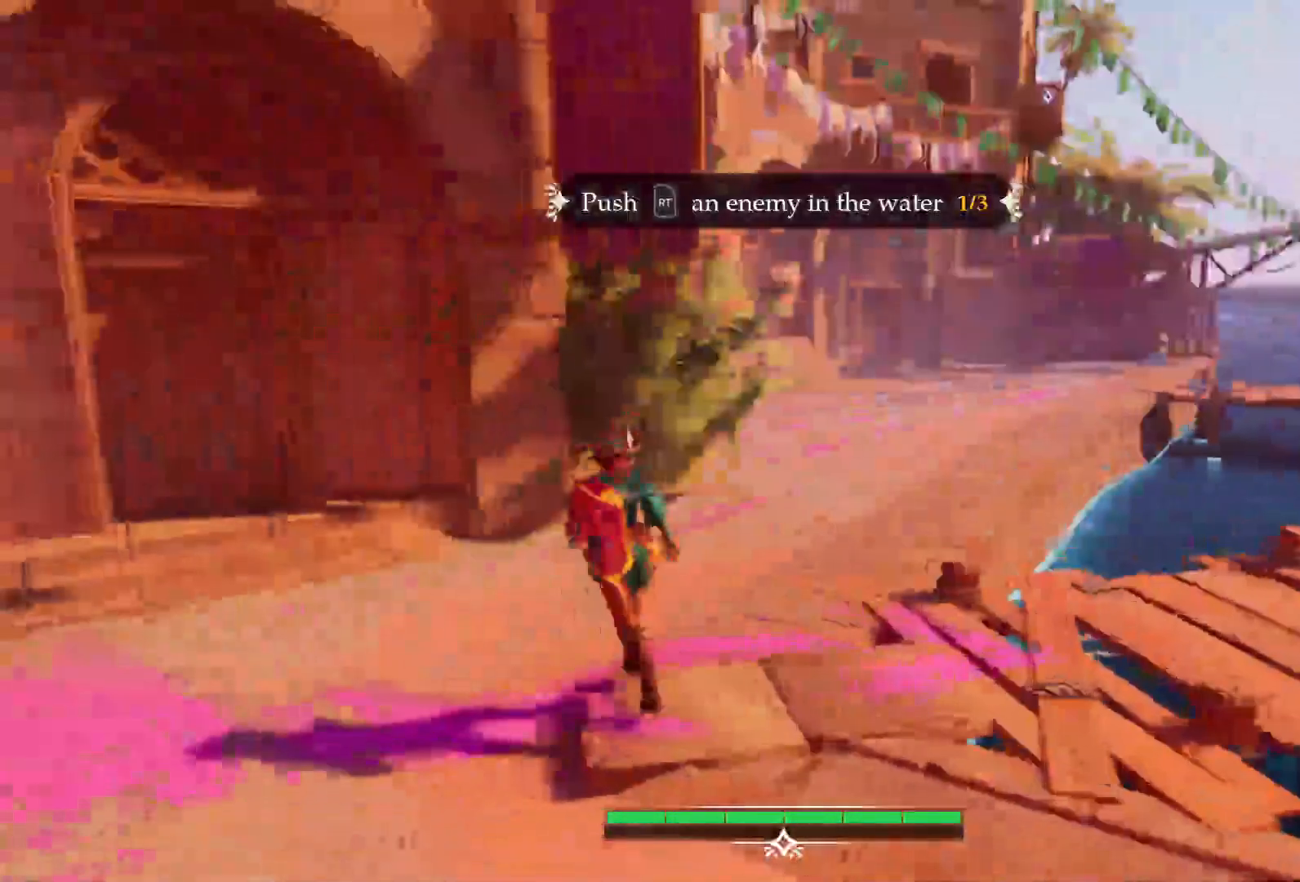
Gameplay with a controller (PlayStation layout); each line is a JSON object with the inputs held at the frame after it. "events" lists button and stick changes between this image and that frame as [ms after this image, input, new state], when the widget could be followed in between. Not read: L3 R3 right_stick.
{"buttons": [], "left_stick": "up", "events": [[133, "left_stick", "up"]]}
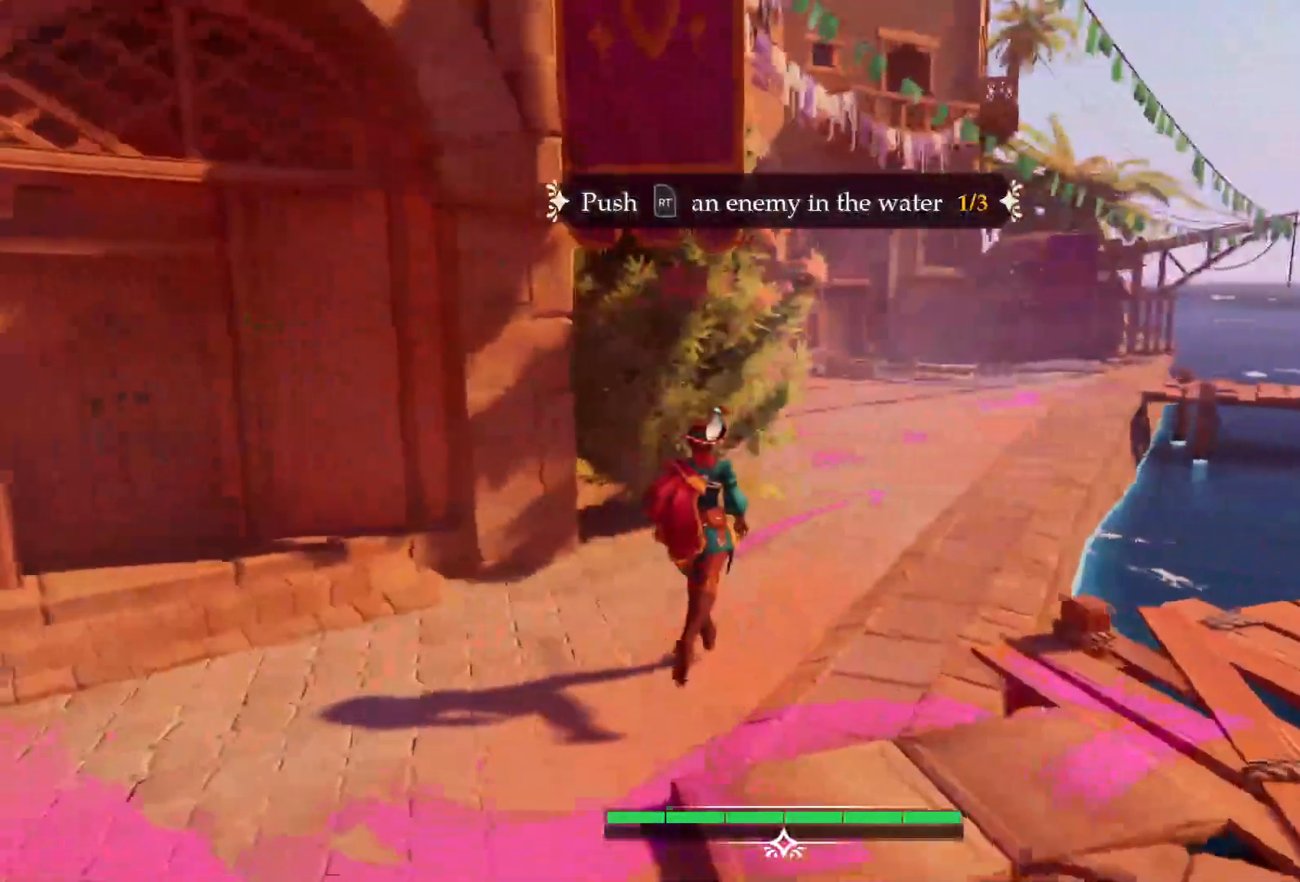
{"buttons": [], "left_stick": "up", "events": []}
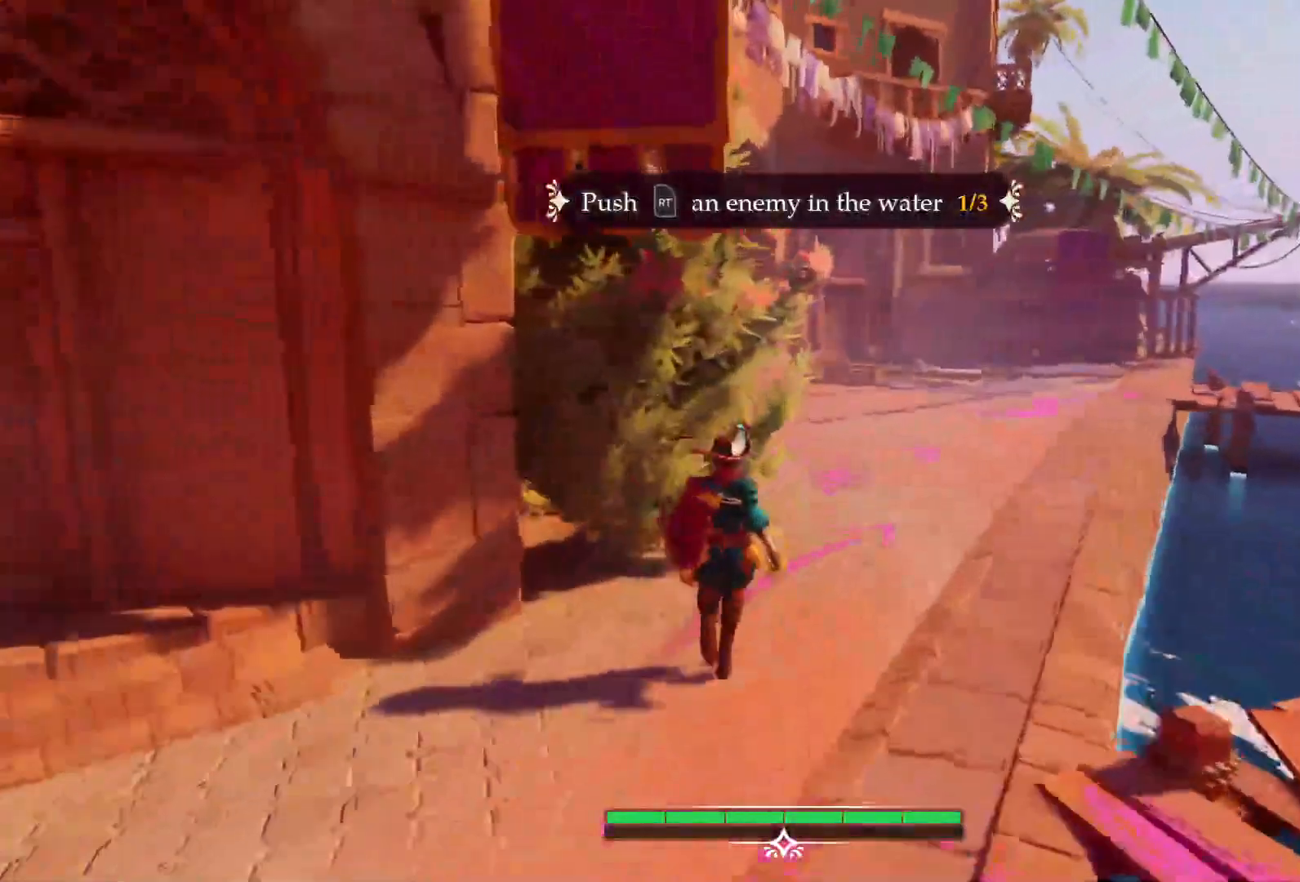
{"buttons": [], "left_stick": "up", "events": []}
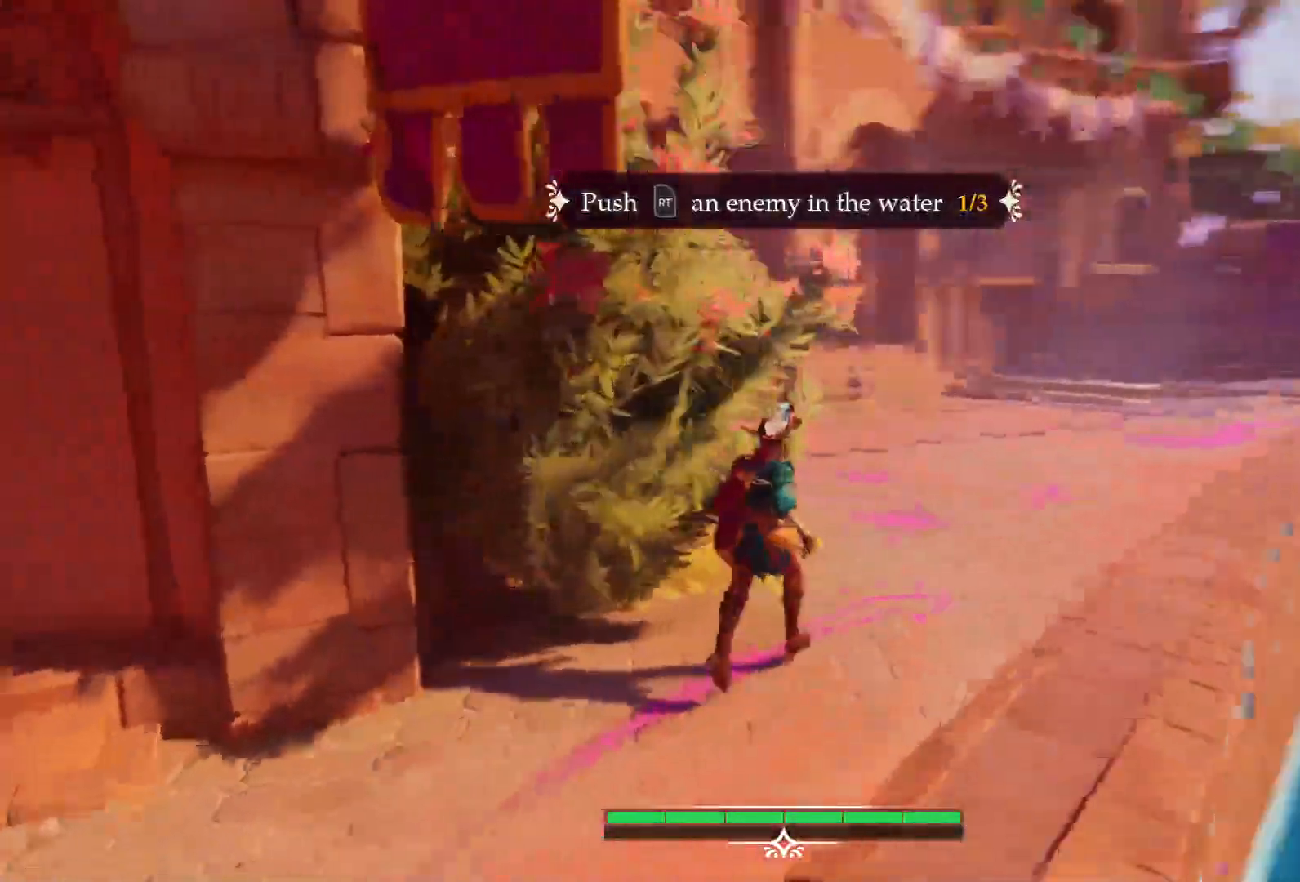
{"buttons": [], "left_stick": "up-right"}
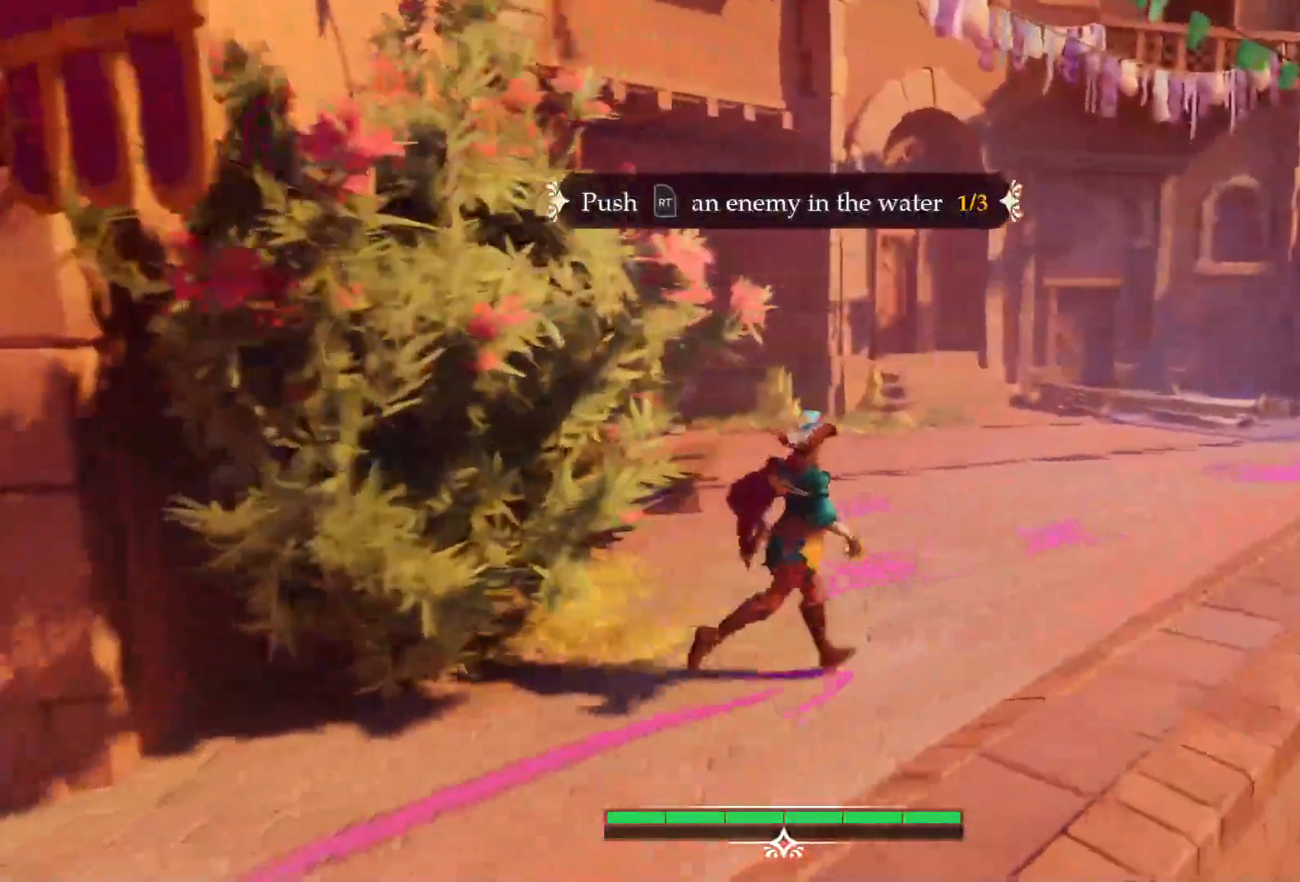
{"buttons": [], "left_stick": "up-right", "events": [[83, "DPAD_DOWN", "down"], [350, "DPAD_DOWN", "up"]]}
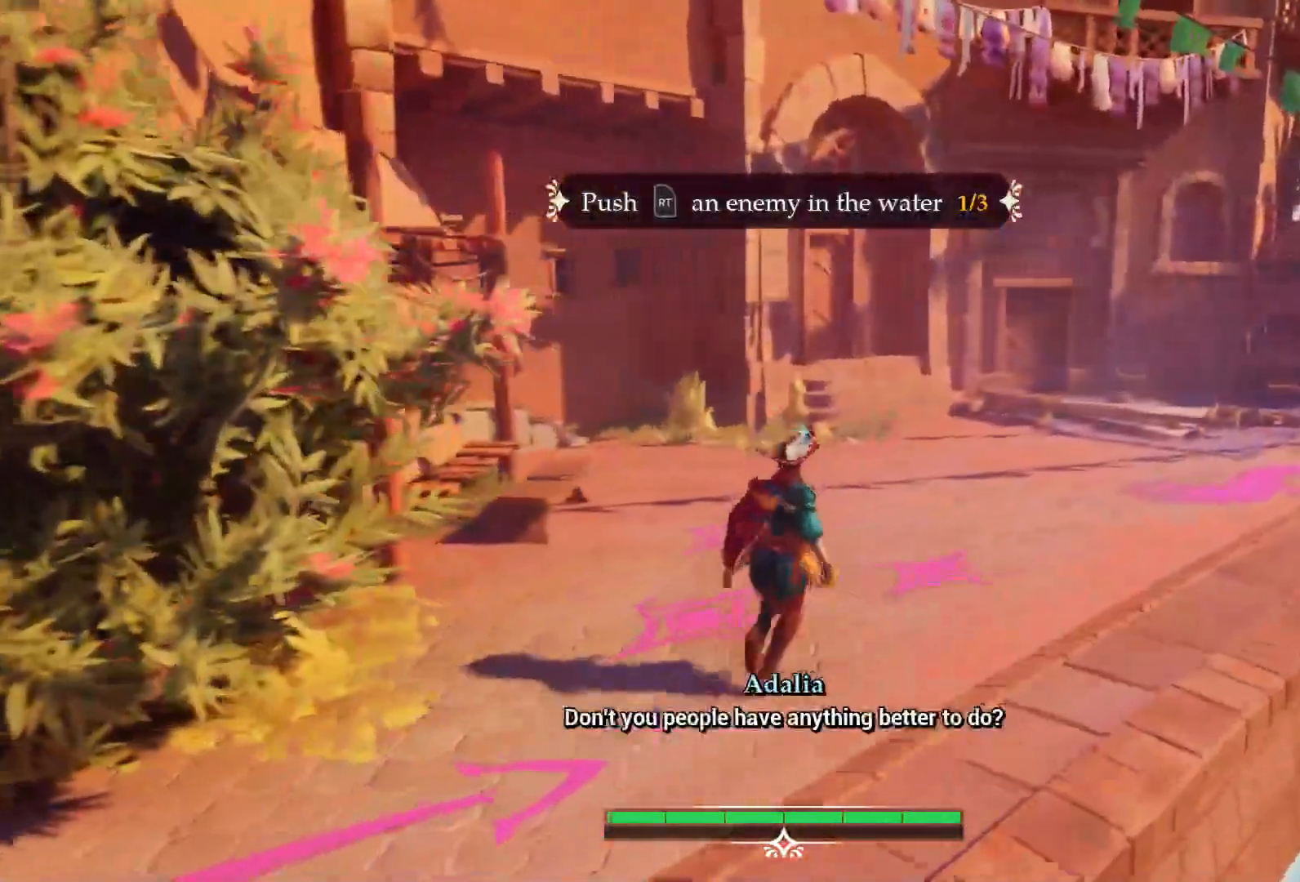
{"buttons": [], "left_stick": "up", "events": [[100, "left_stick", "up"]]}
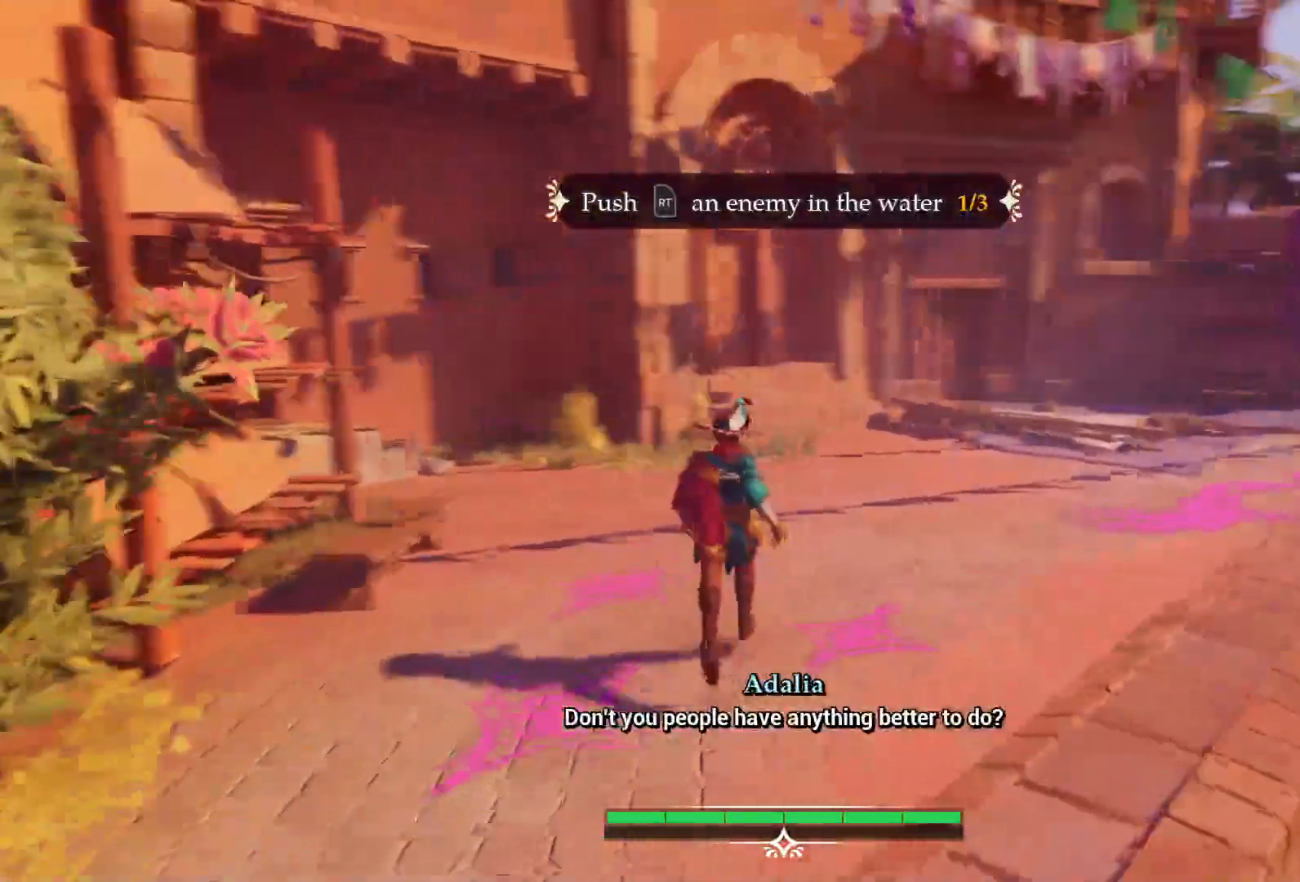
{"buttons": [], "left_stick": "up", "events": []}
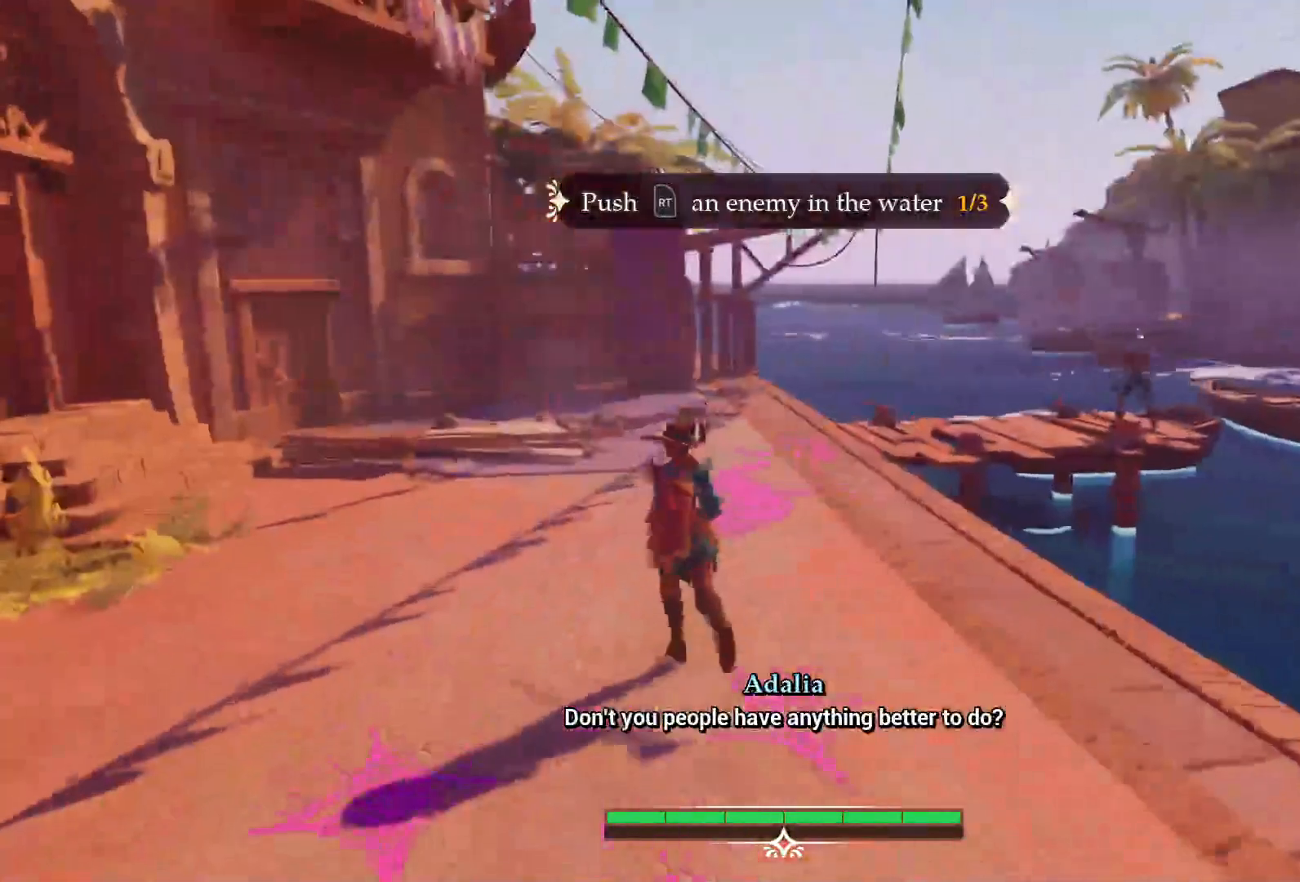
{"buttons": [], "left_stick": "up-left", "events": [[17, "left_stick", "up-left"]]}
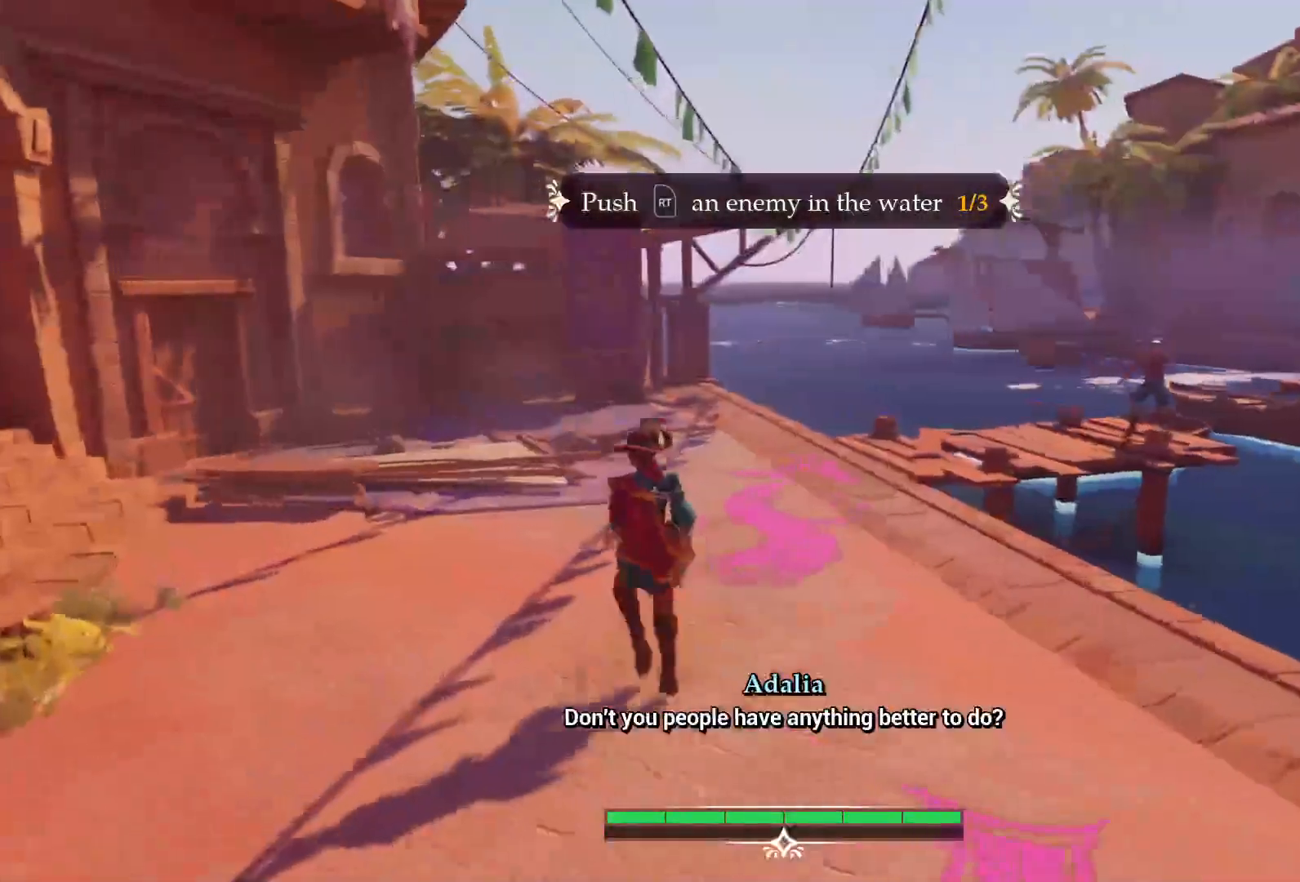
{"buttons": [], "left_stick": "up-left", "events": []}
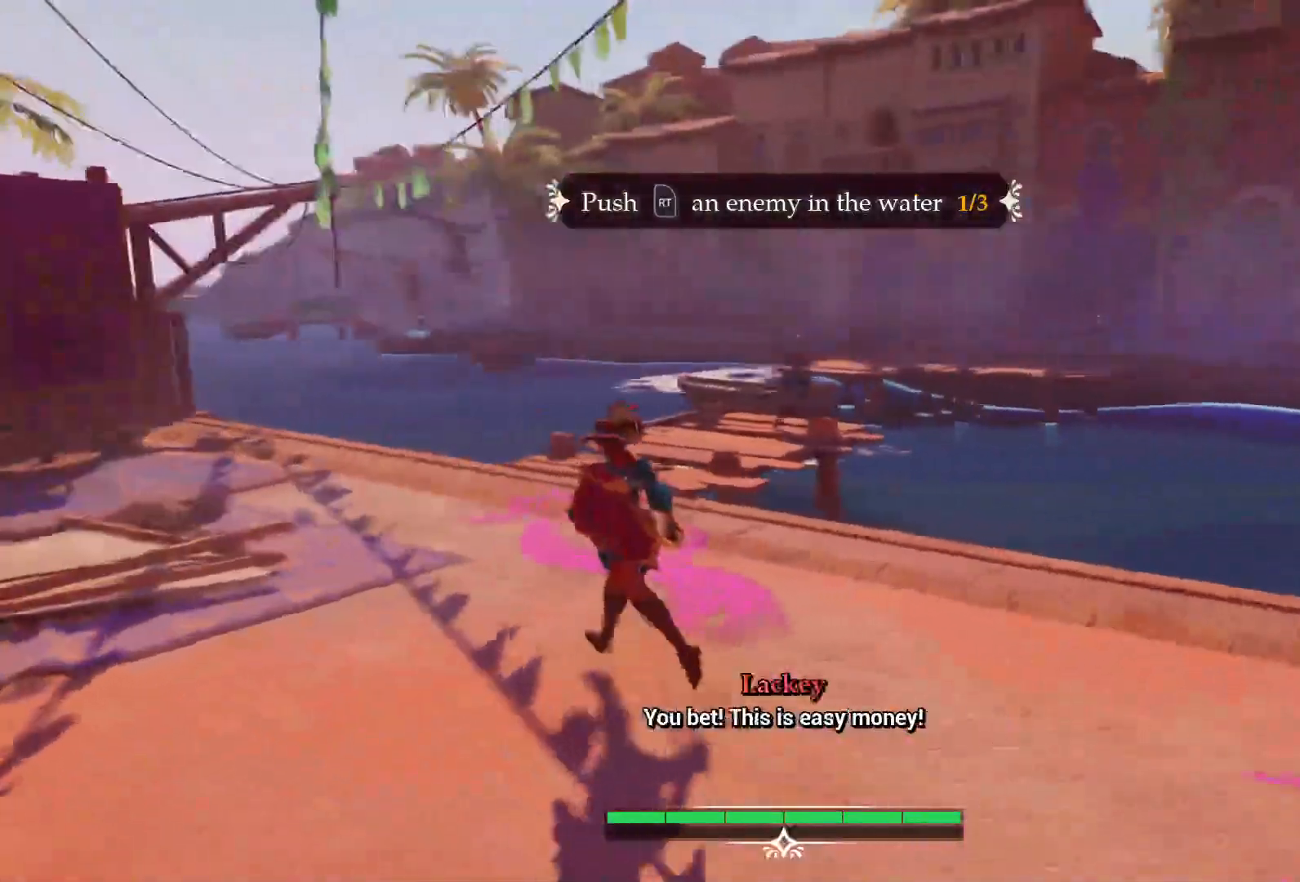
{"buttons": [], "left_stick": "up-left", "events": []}
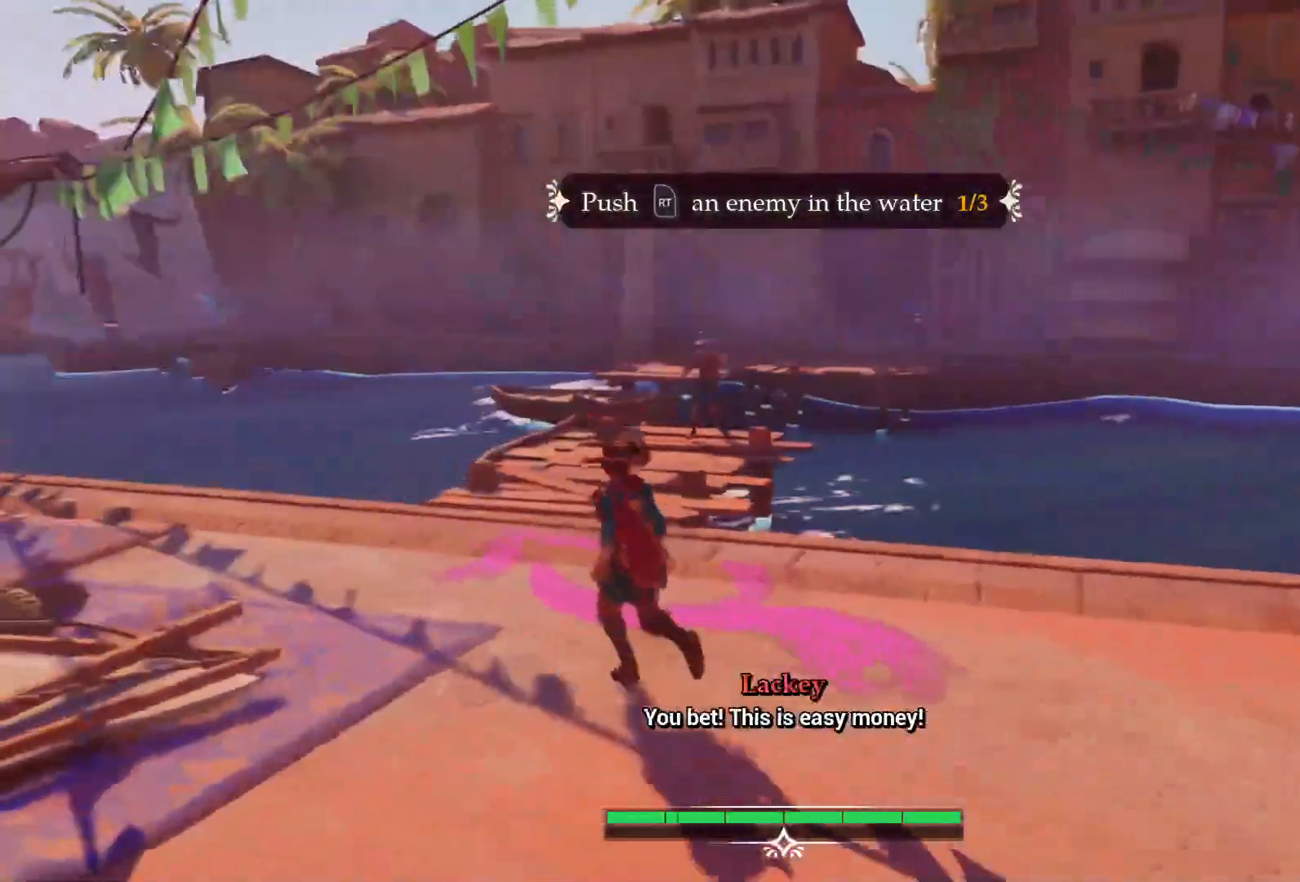
{"buttons": [], "left_stick": "up-left", "events": []}
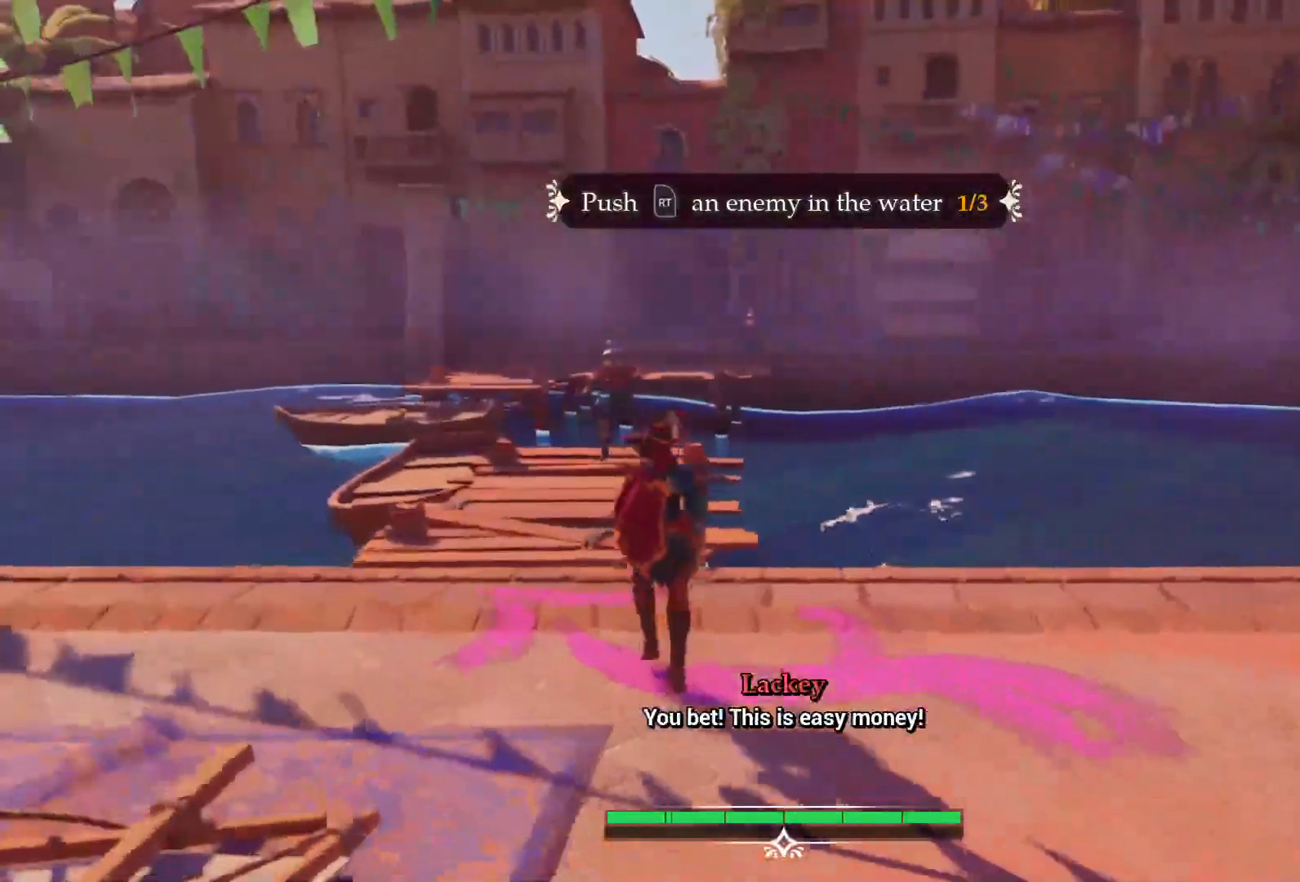
{"buttons": [], "left_stick": "up-left", "events": []}
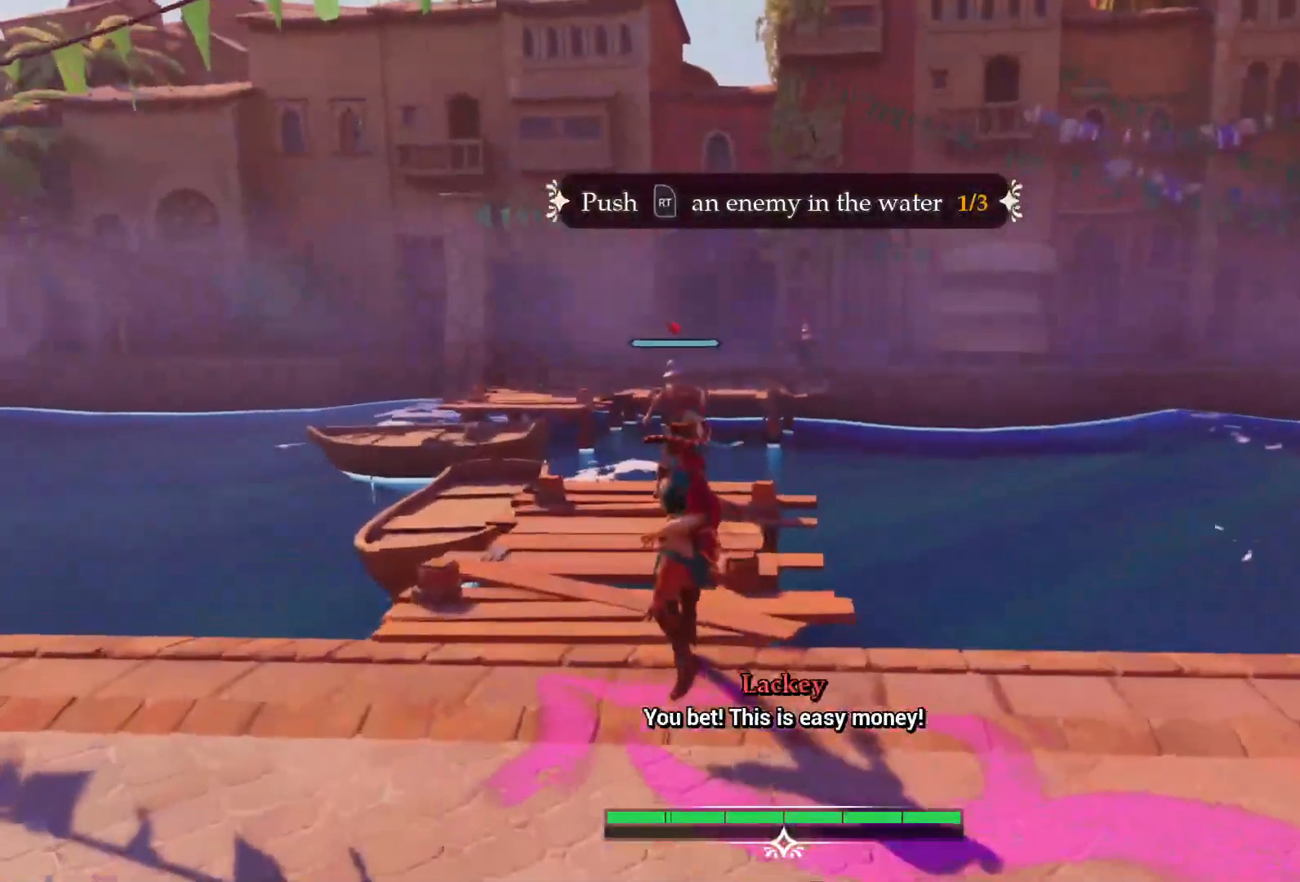
{"buttons": [], "left_stick": "up-left", "events": []}
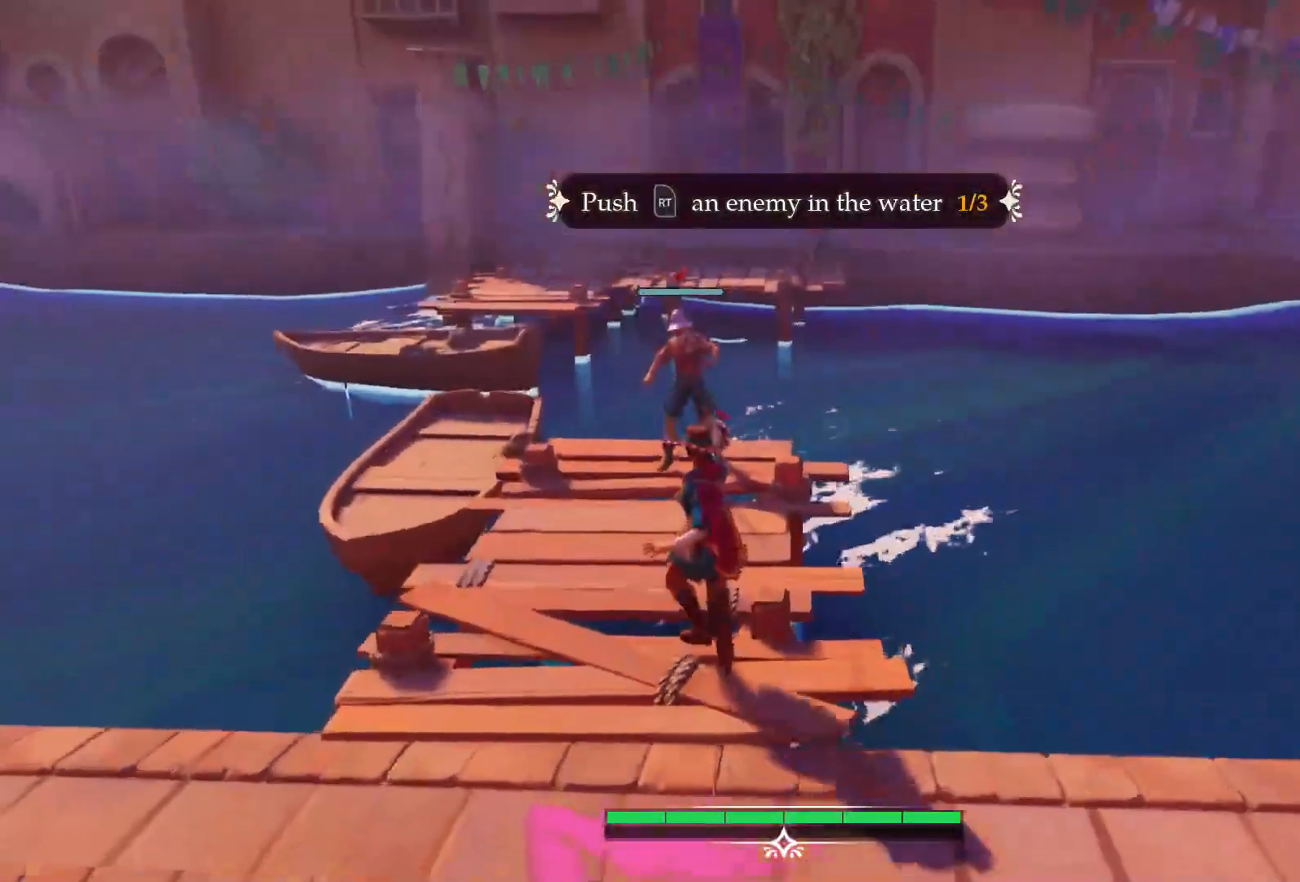
{"buttons": [], "left_stick": "center", "events": [[50, "R2", "down"], [267, "R2", "up"], [450, "left_stick", "center"]]}
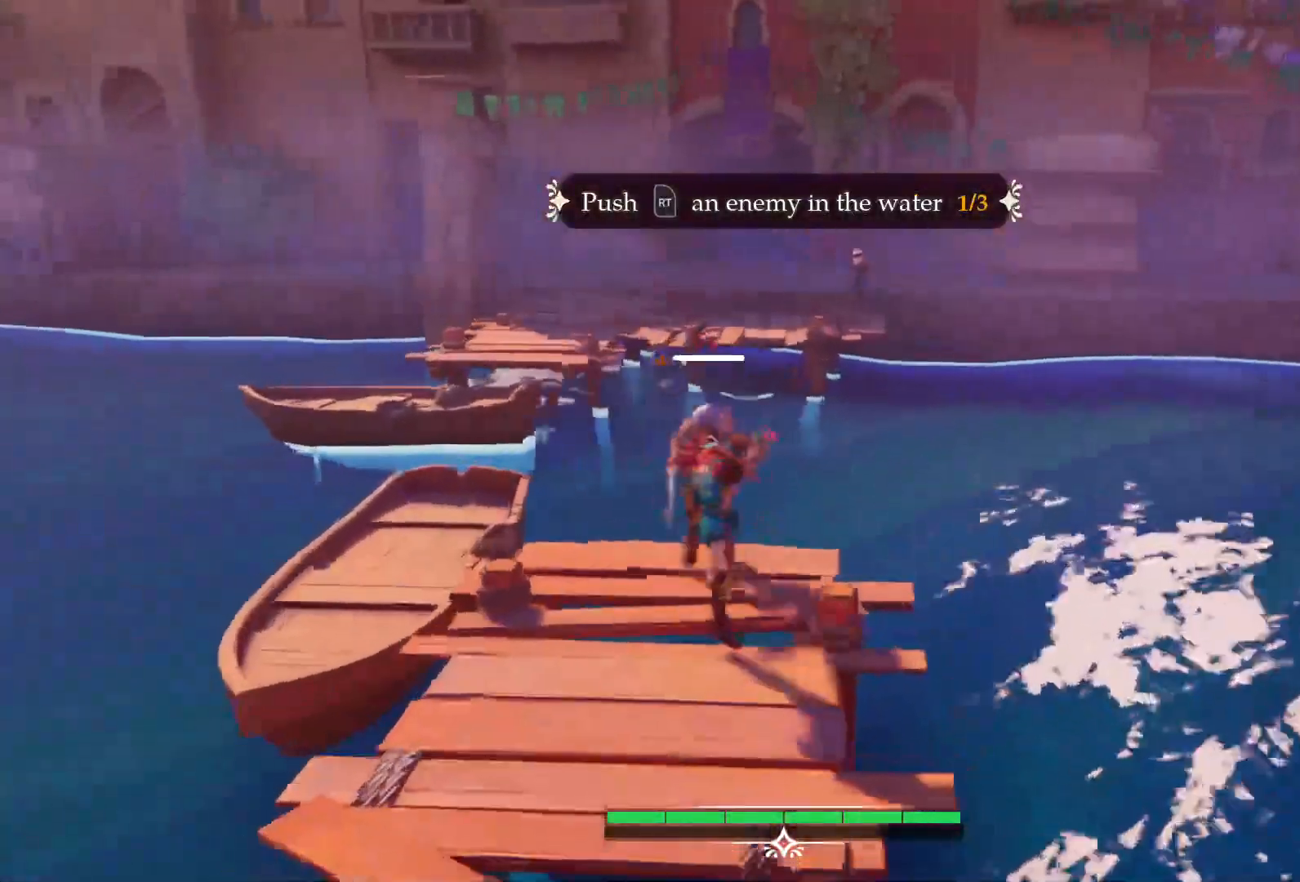
{"buttons": [], "left_stick": "up-left", "events": [[317, "left_stick", "left"], [417, "left_stick", "up-left"]]}
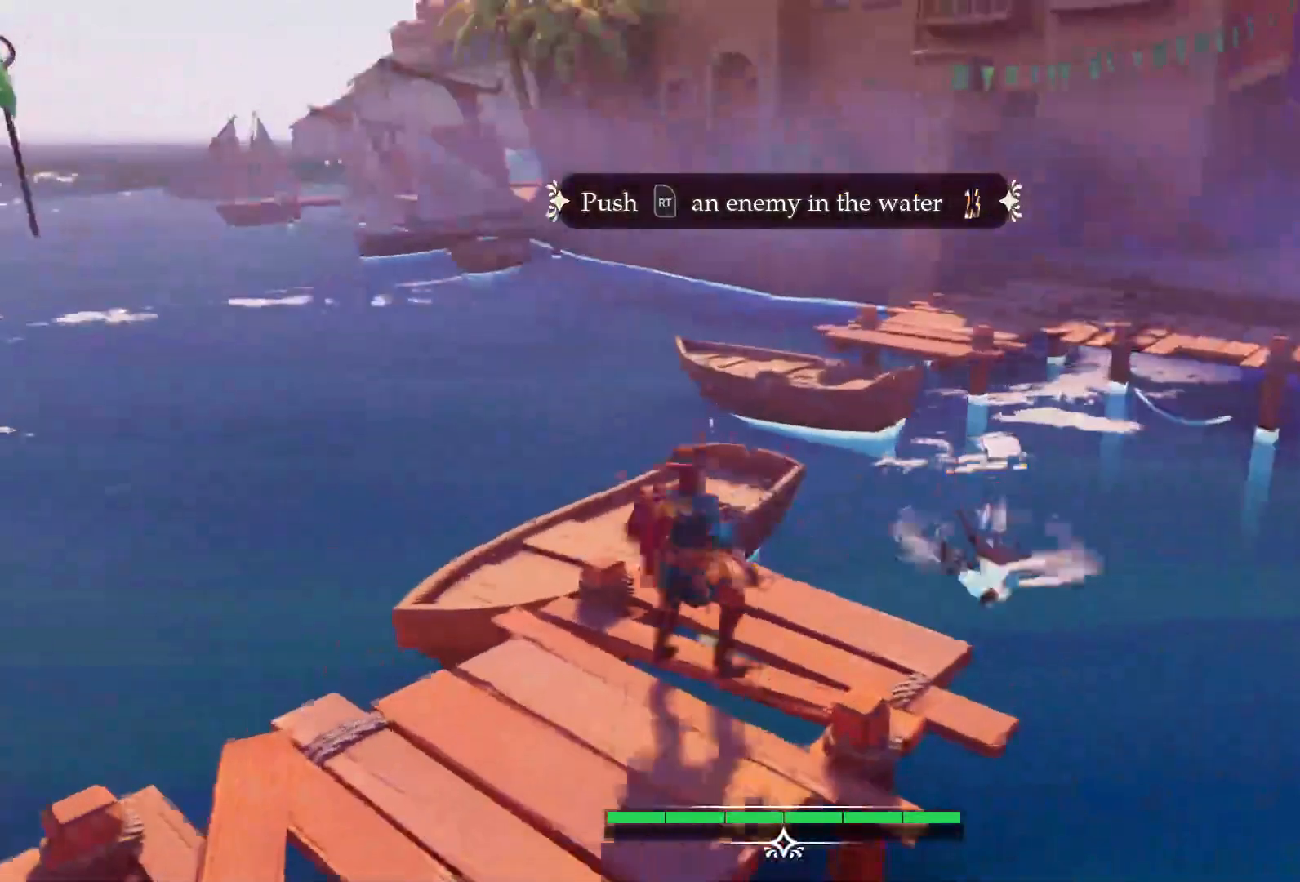
{"buttons": [], "left_stick": "up", "events": [[267, "left_stick", "up"]]}
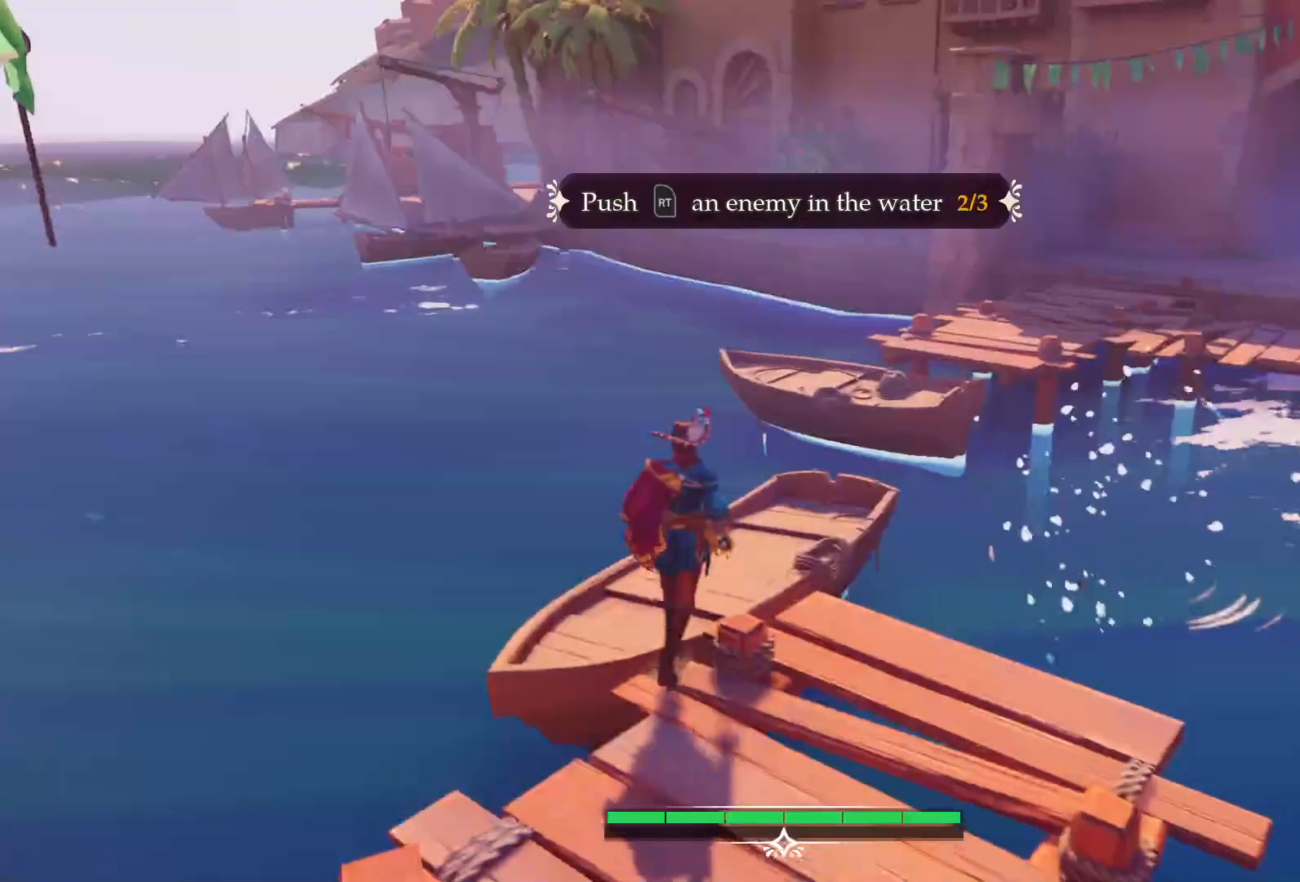
{"buttons": [], "left_stick": "up", "events": [[17, "CROSS", "down"], [133, "CROSS", "up"]]}
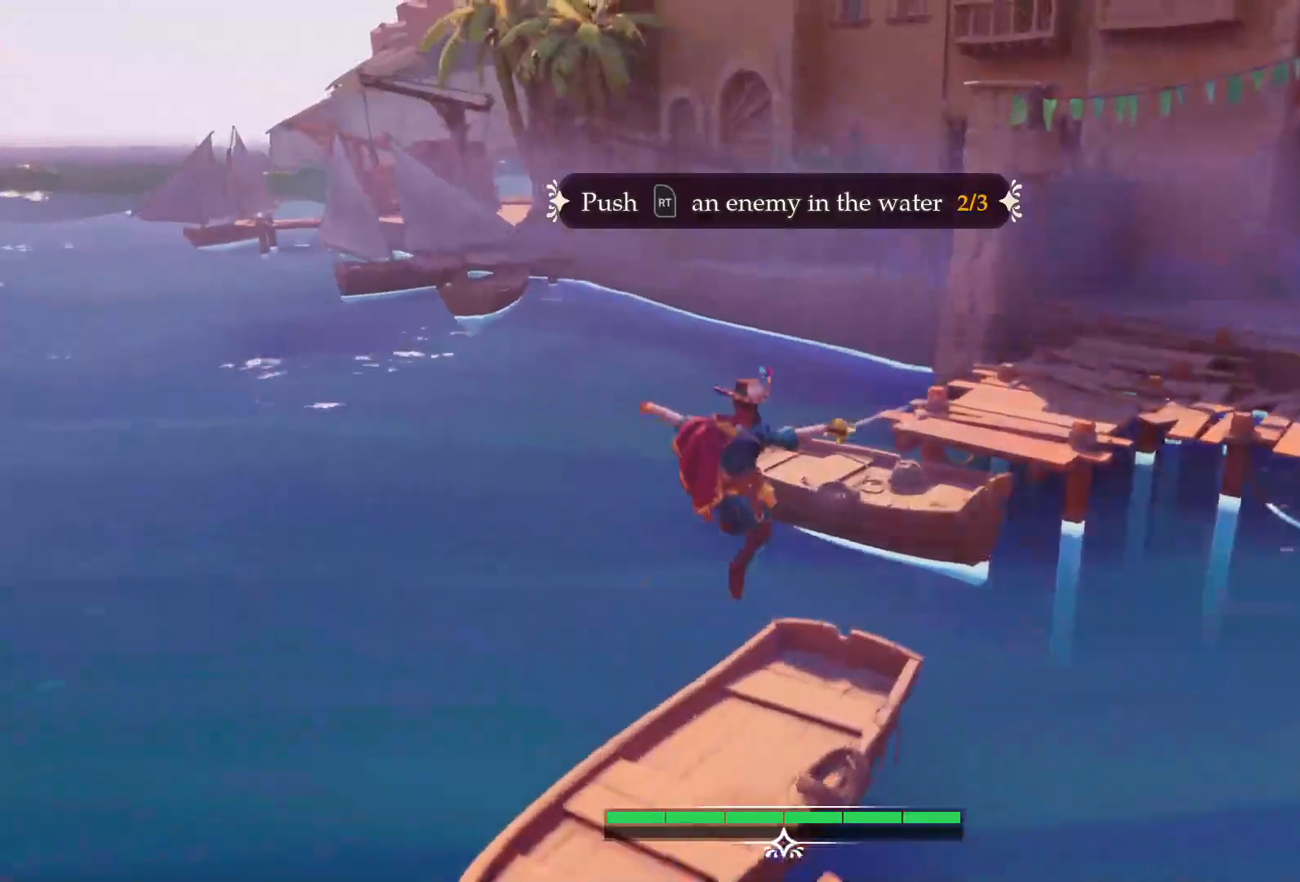
{"buttons": [], "left_stick": "center", "events": [[117, "left_stick", "up-right"], [467, "left_stick", "center"]]}
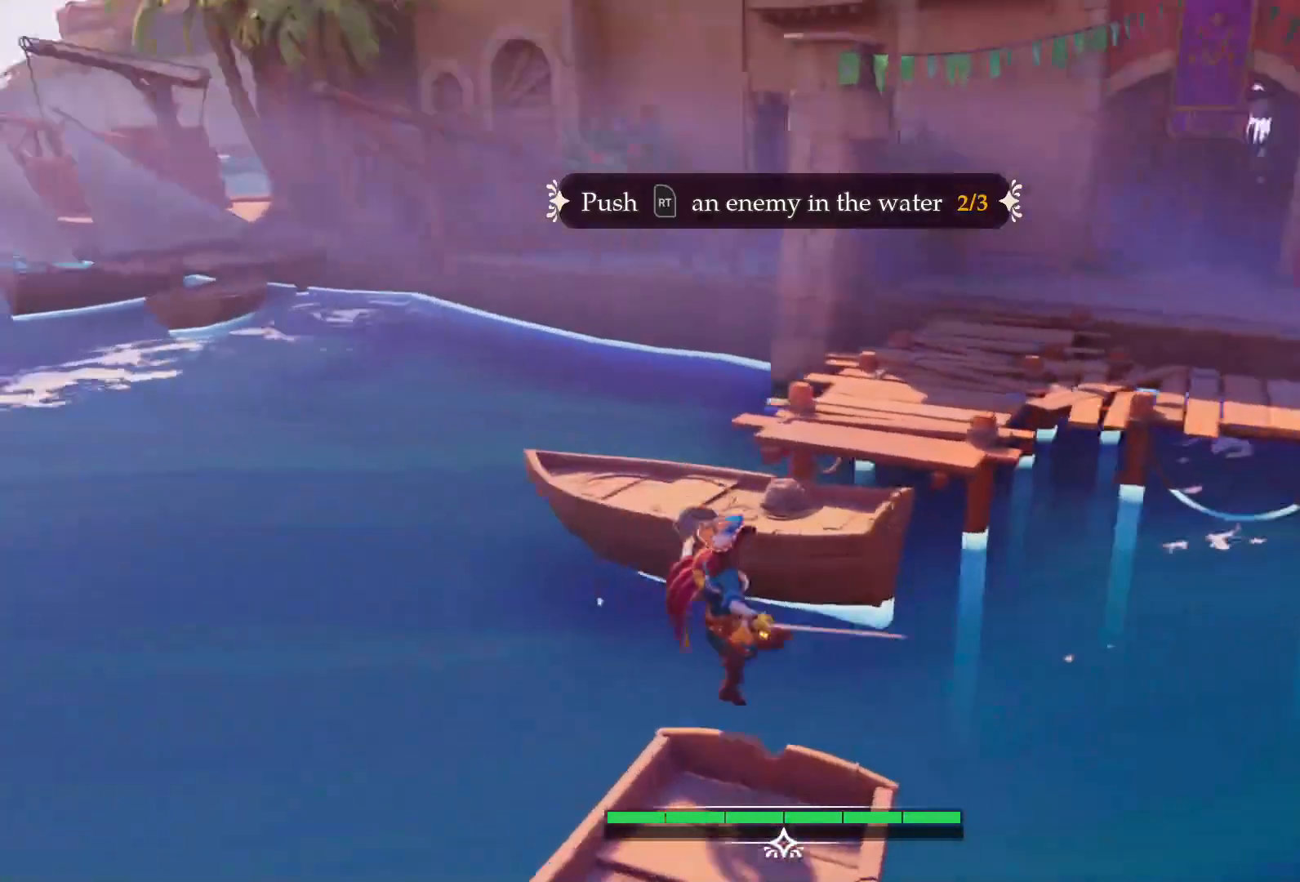
{"buttons": [], "left_stick": "center", "events": []}
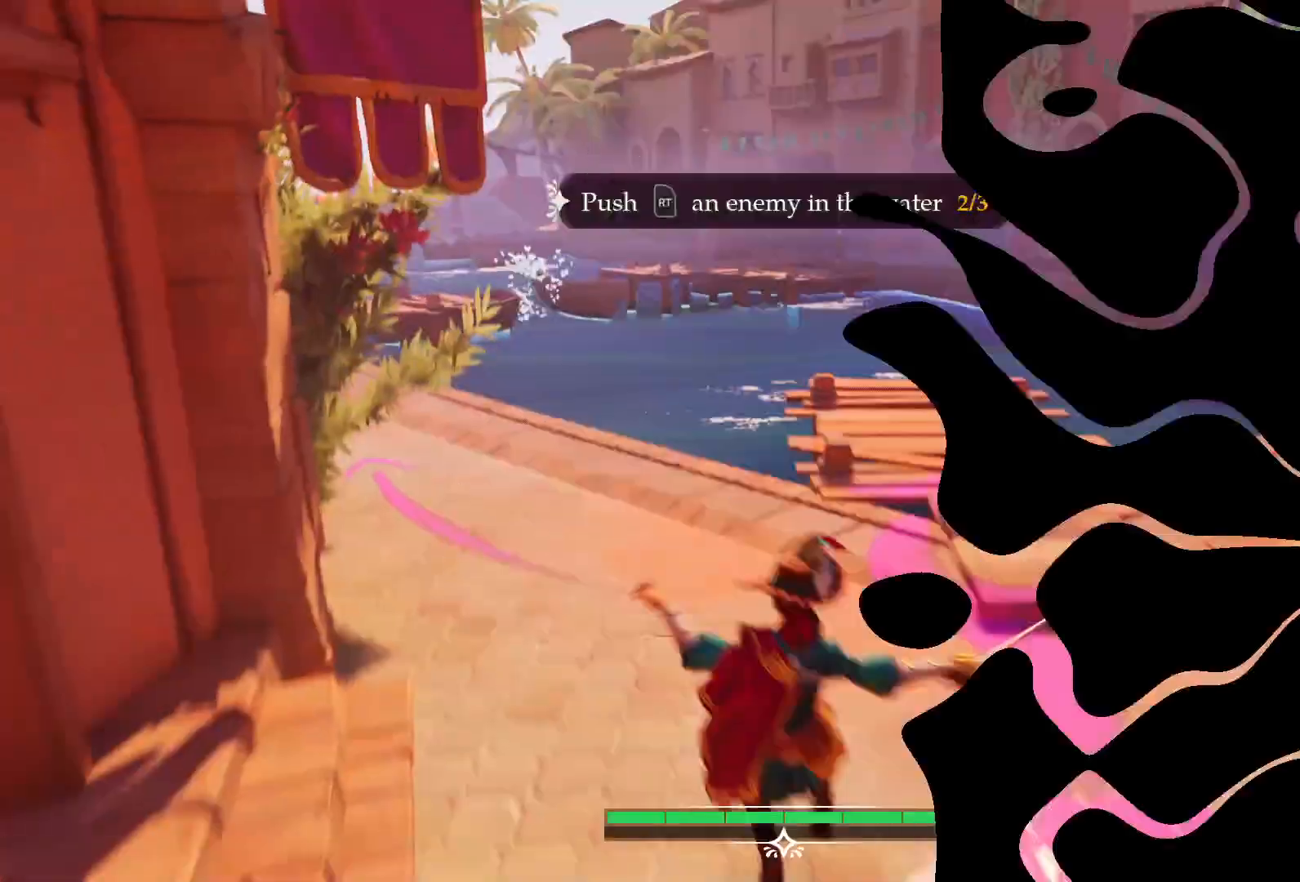
{"buttons": [], "left_stick": "center", "events": []}
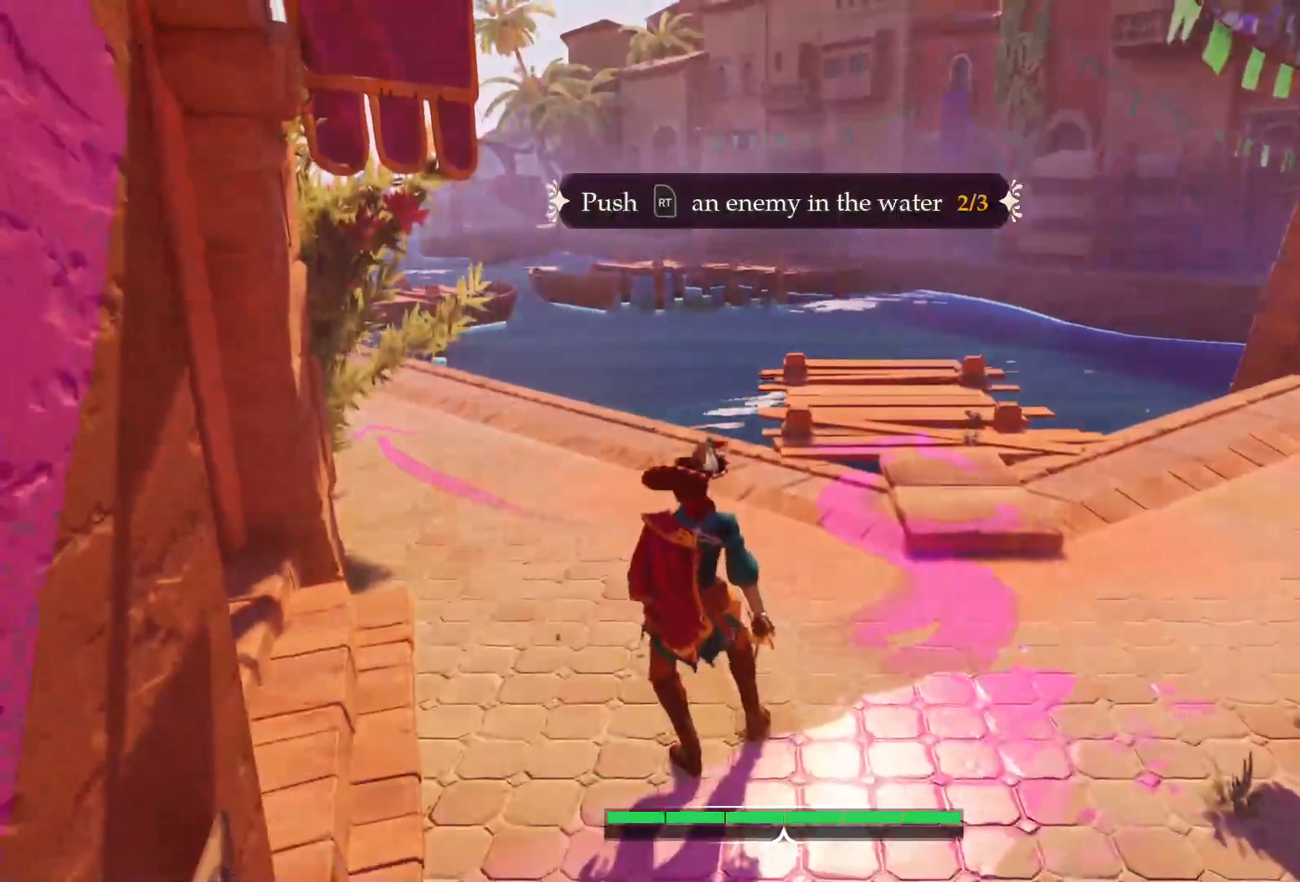
{"buttons": [], "left_stick": "up", "events": [[67, "left_stick", "right"], [117, "left_stick", "up-right"], [250, "left_stick", "up"]]}
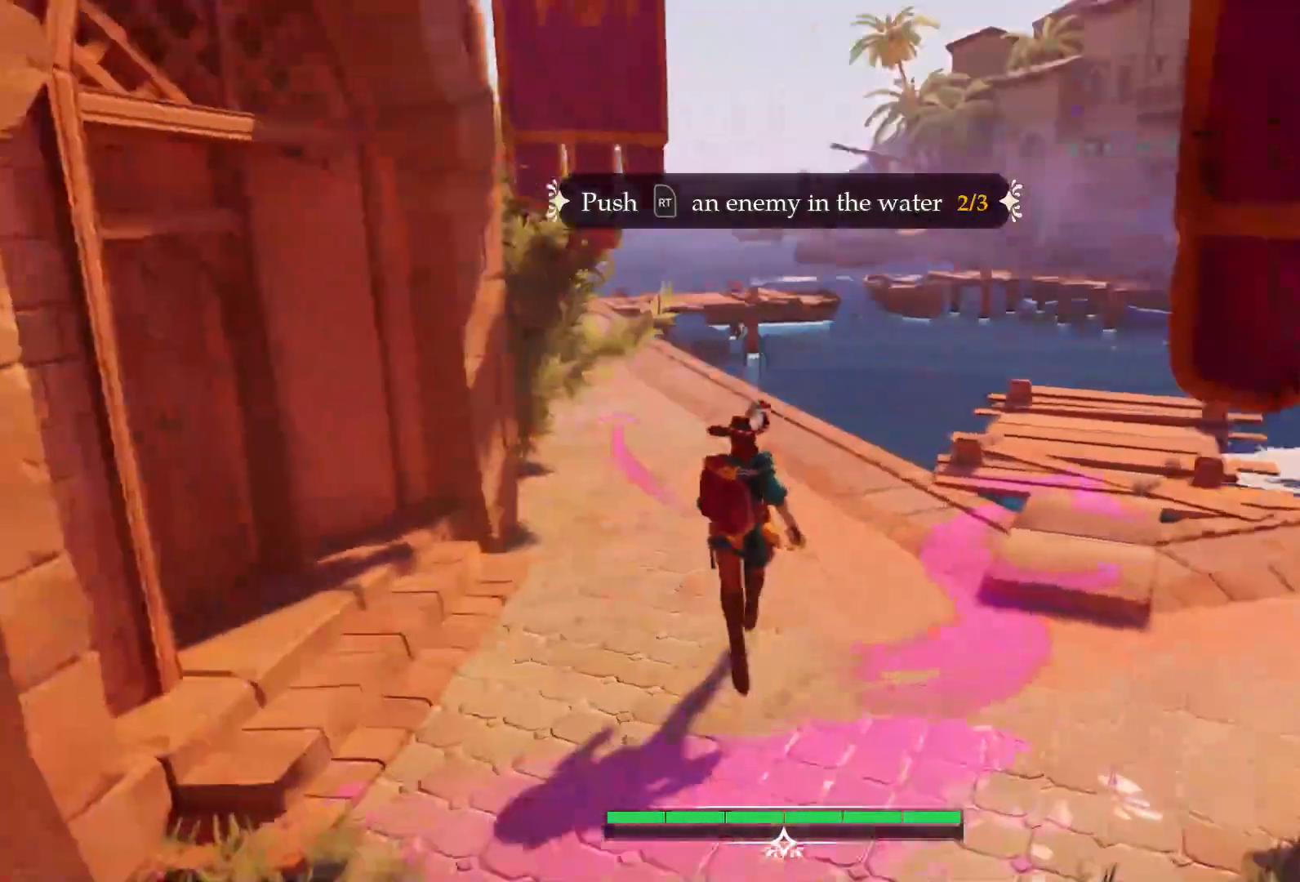
{"buttons": [], "left_stick": "up", "events": []}
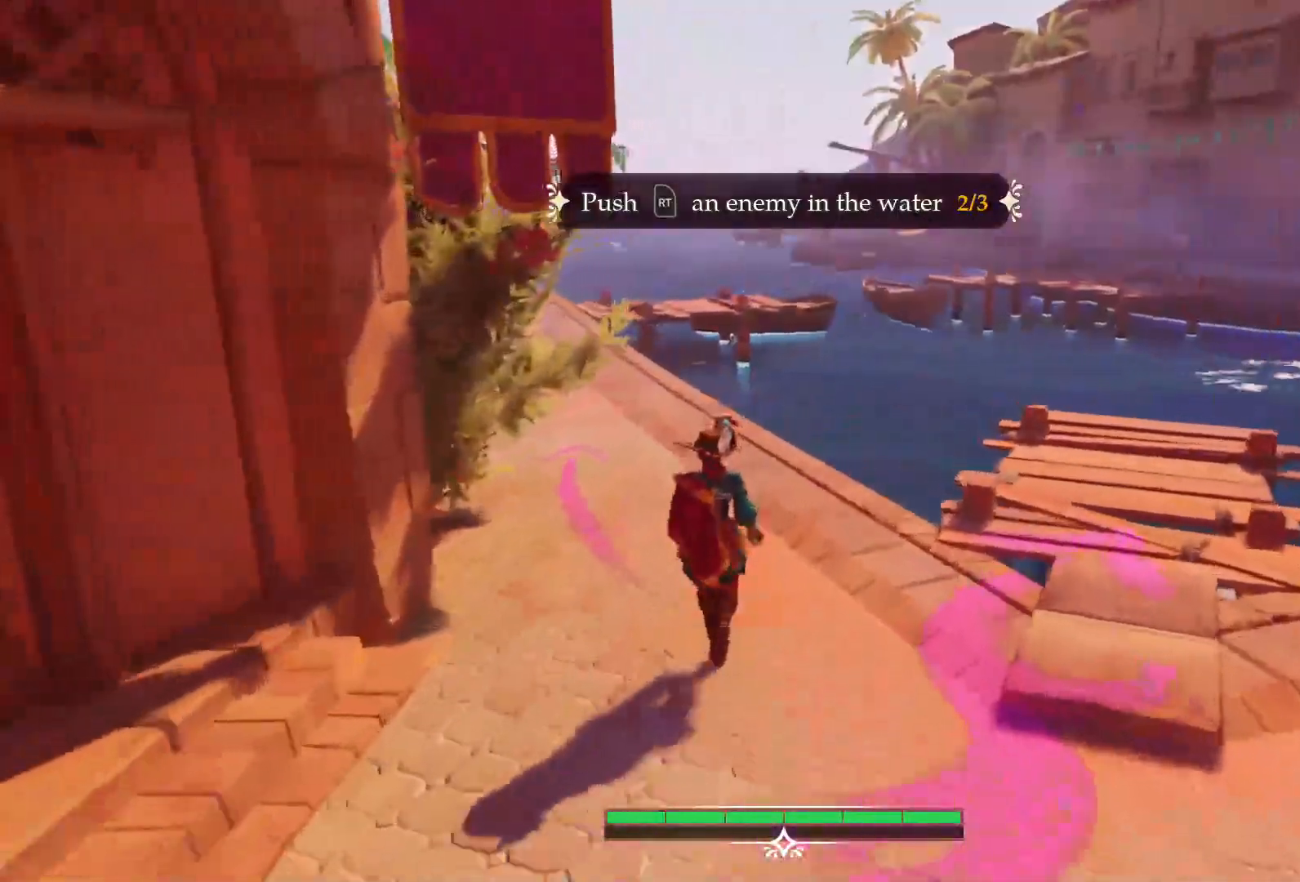
{"buttons": [], "left_stick": "up", "events": []}
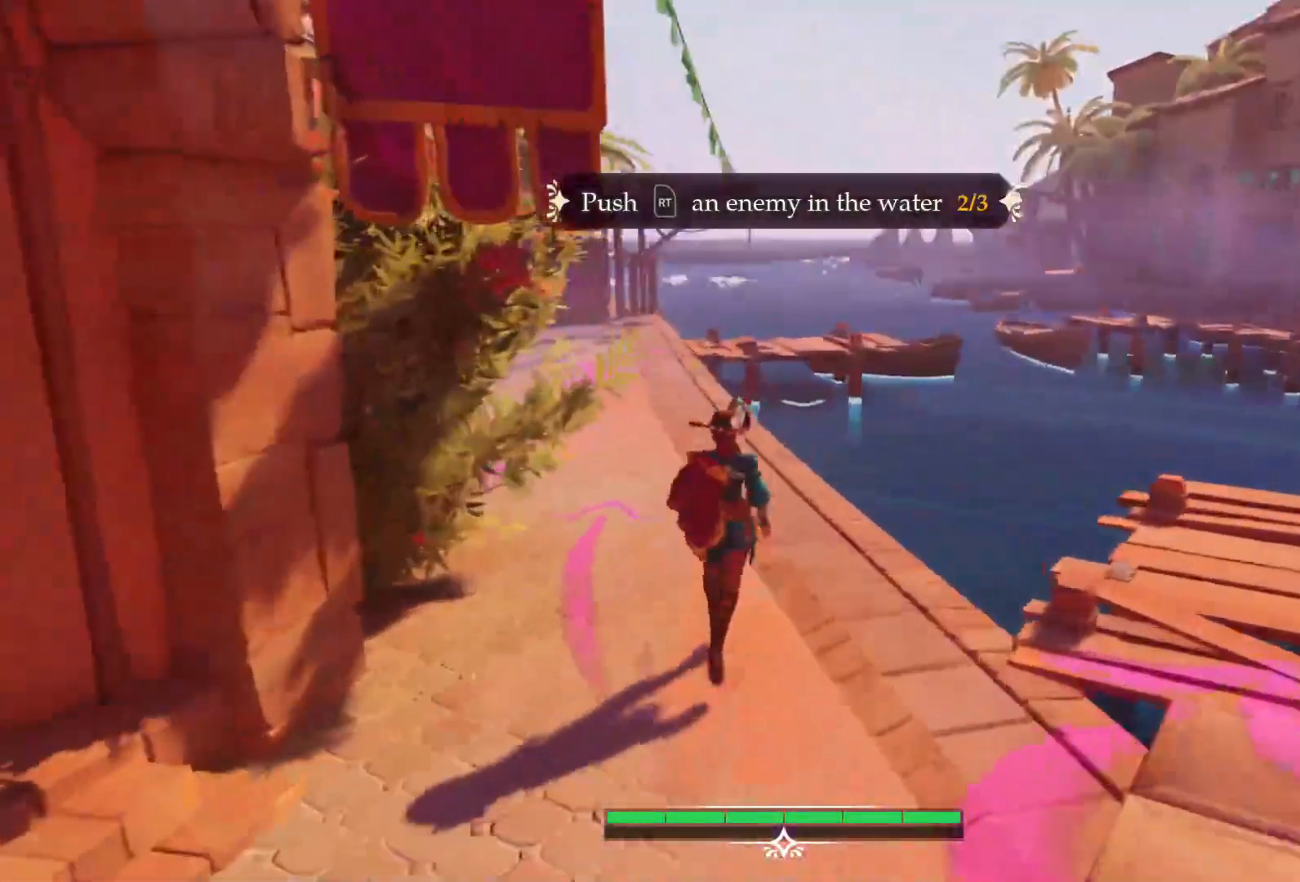
{"buttons": [], "left_stick": "up", "events": []}
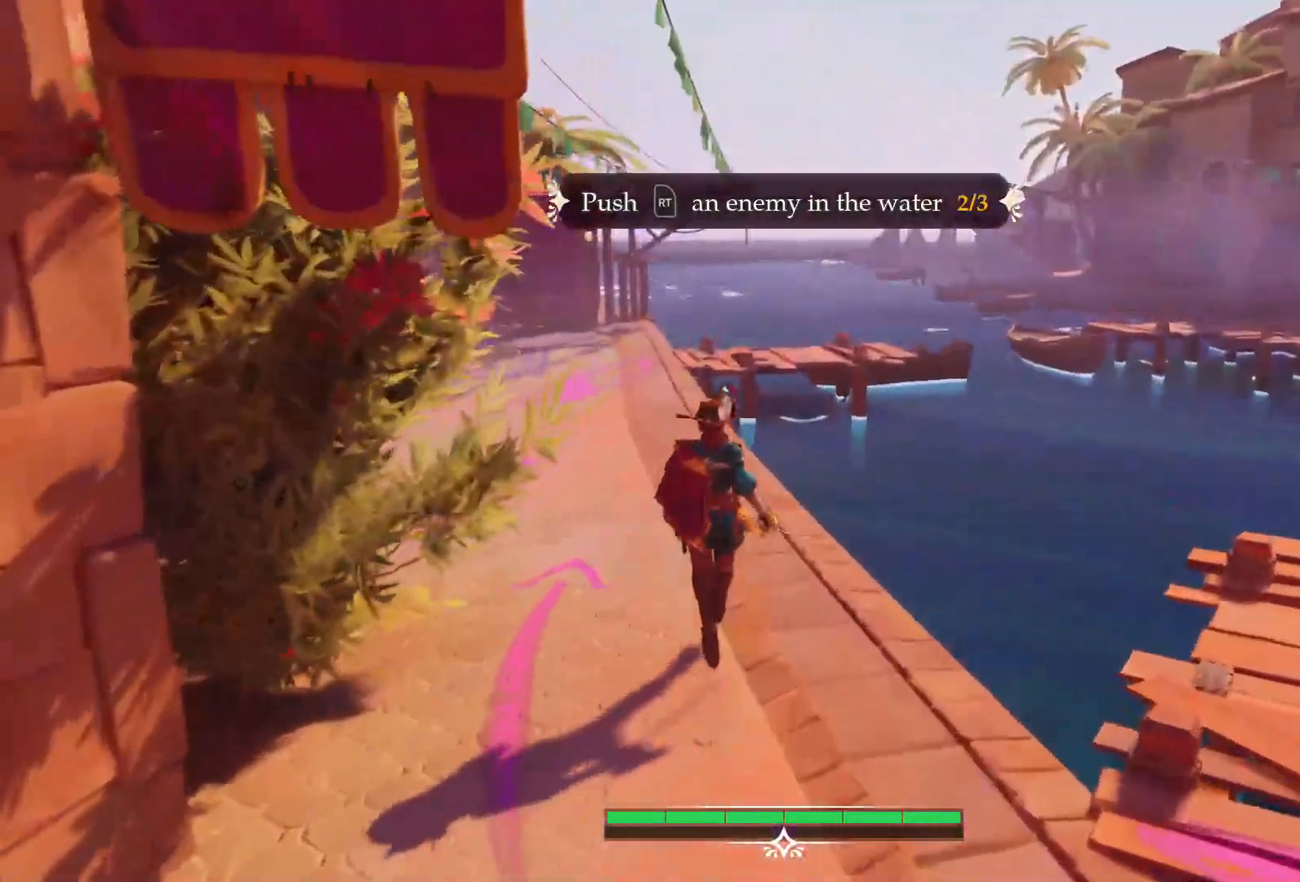
{"buttons": [], "left_stick": "up", "events": []}
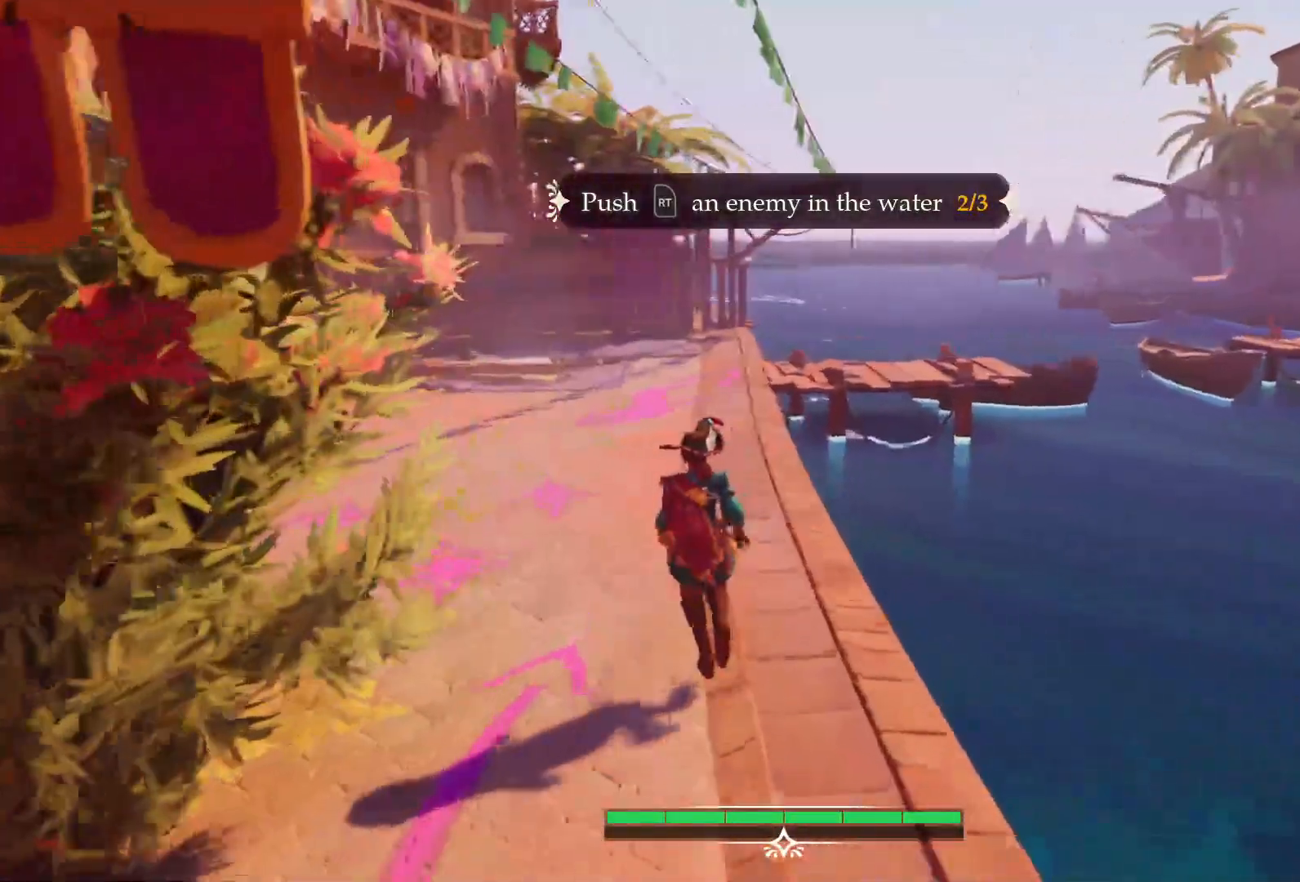
{"buttons": ["L2"], "left_stick": "up", "events": [[317, "L2", "down"], [367, "L1", "down"], [417, "L1", "up"]]}
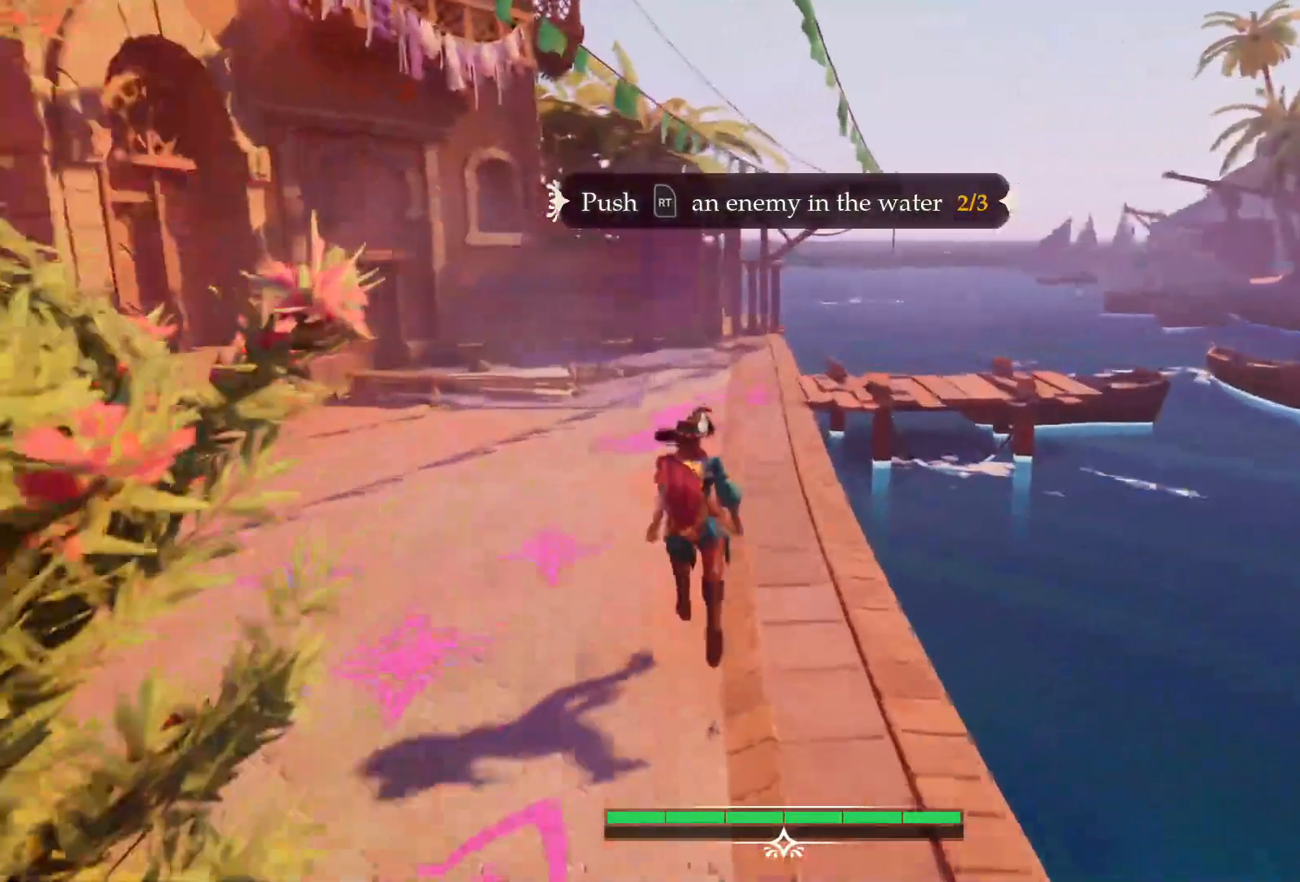
{"buttons": ["L2"], "left_stick": "up", "events": []}